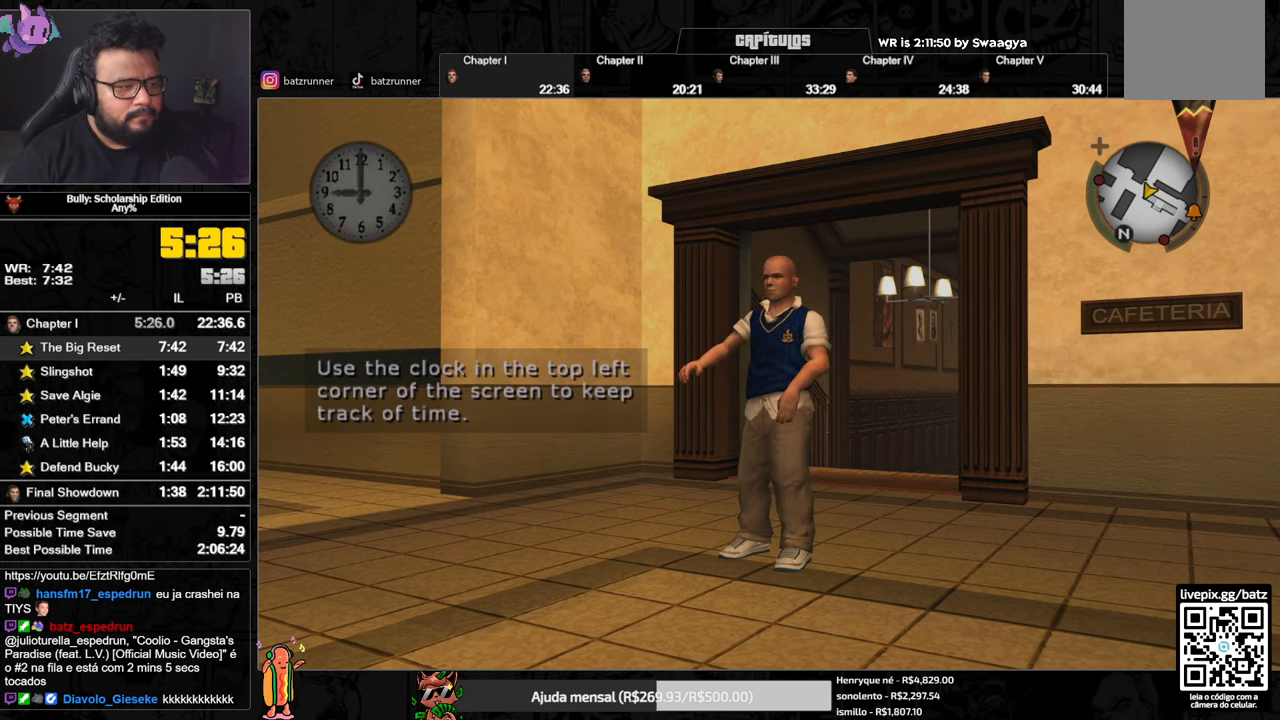
Gameplay with a controller (Xbox layout); each line is a JSON object with the inputs held at the frame after it. "events" lists button and stick changes between this image and that frame as [ms after this image, input, new state], when the widget could be followed in between.
{"buttons": ["A"], "left_stick": "center", "right_stick": "center", "events": []}
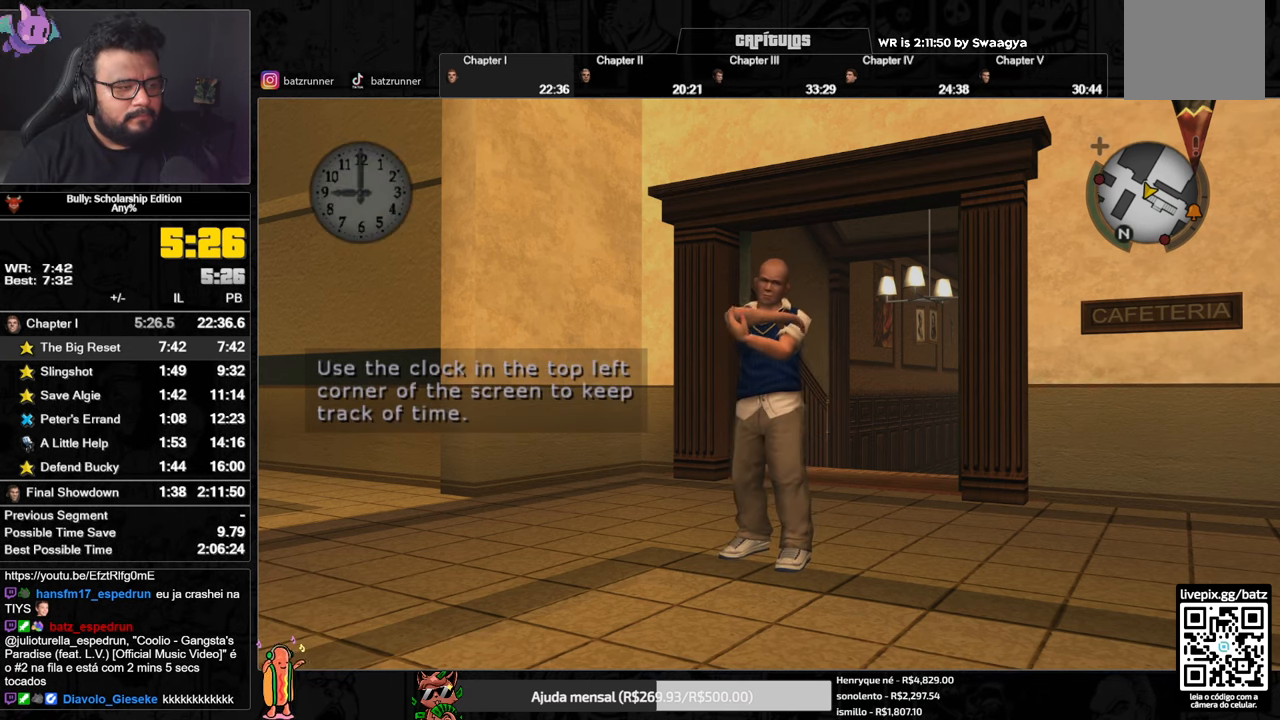
{"buttons": ["A"], "left_stick": "center", "right_stick": "center", "events": []}
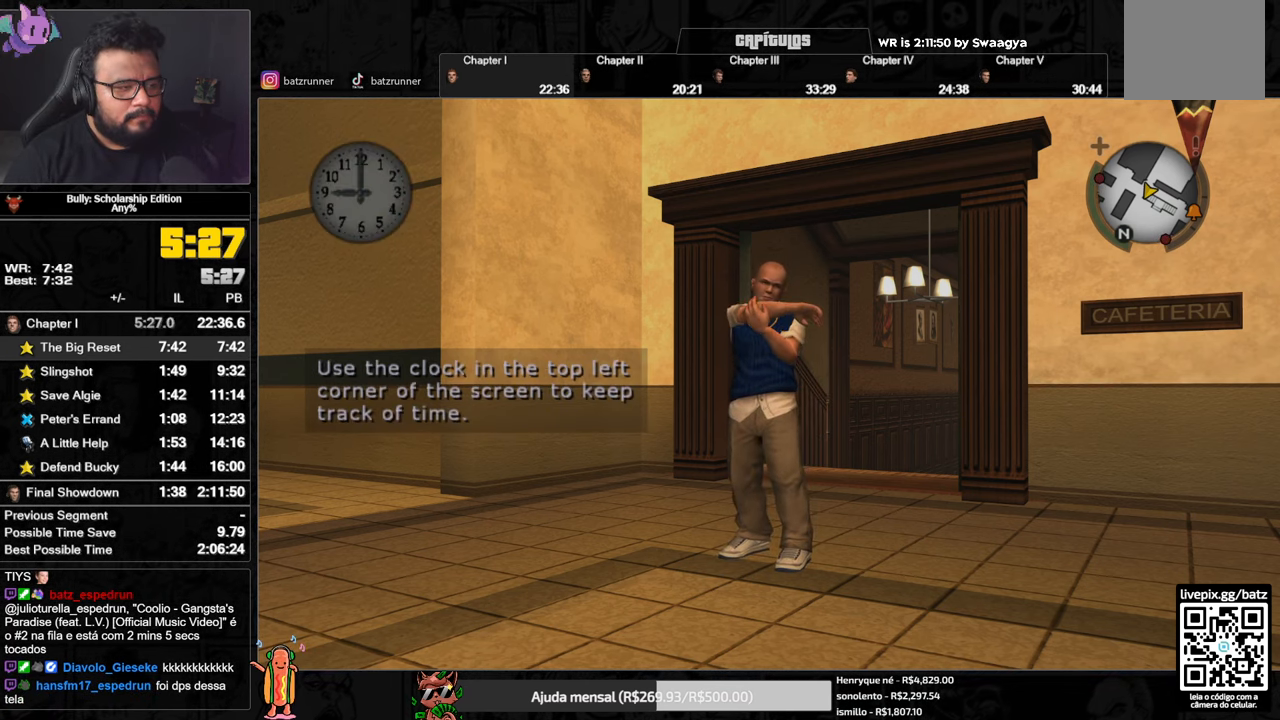
{"buttons": [], "left_stick": "right", "right_stick": "center", "events": [[233, "left_stick", "right"], [450, "A", "up"]]}
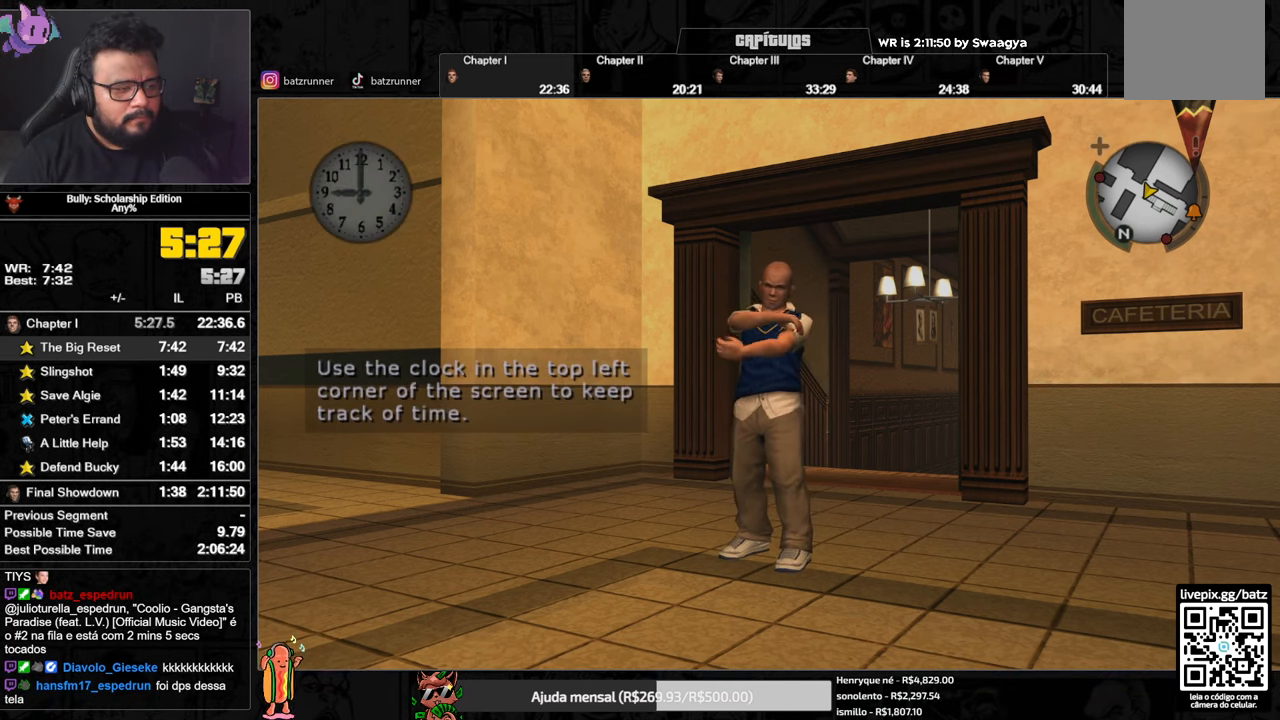
{"buttons": [], "left_stick": "right", "right_stick": "center", "events": [[184, "A", "down"], [217, "A", "up"], [384, "A", "down"], [434, "A", "up"]]}
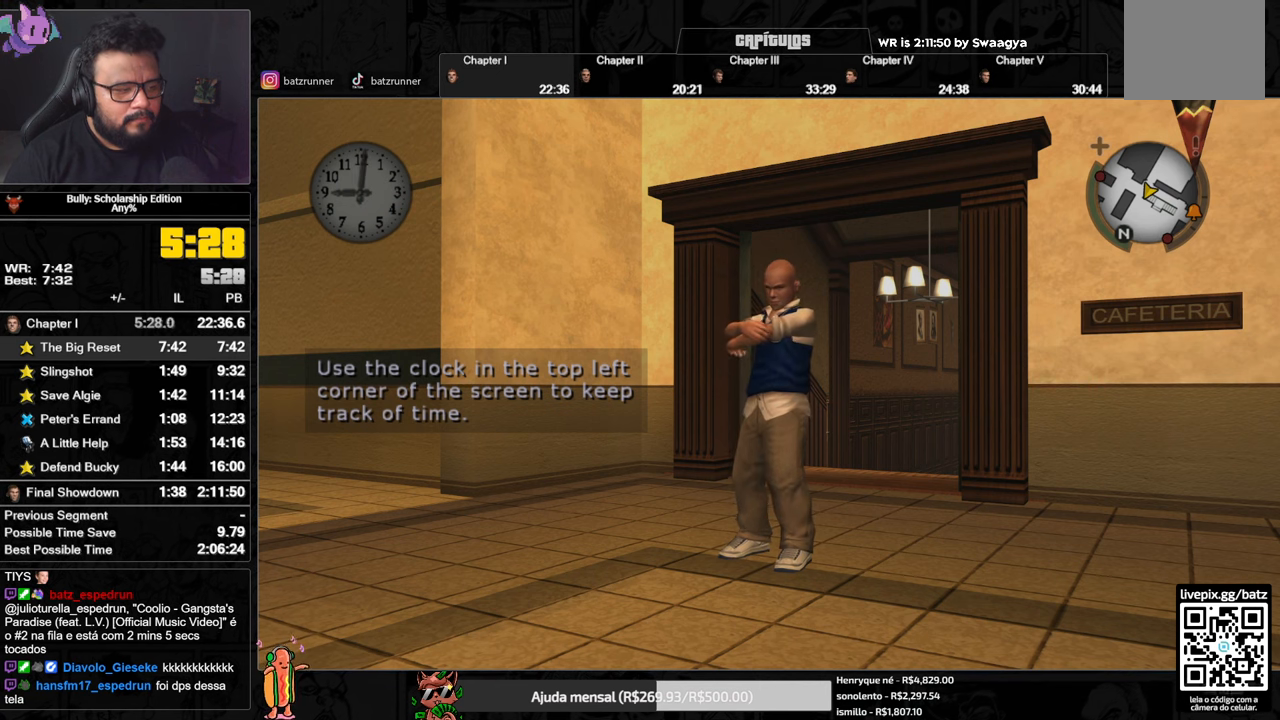
{"buttons": [], "left_stick": "right", "right_stick": "center", "events": [[84, "A", "down"], [117, "A", "up"], [384, "A", "down"], [417, "A", "up"]]}
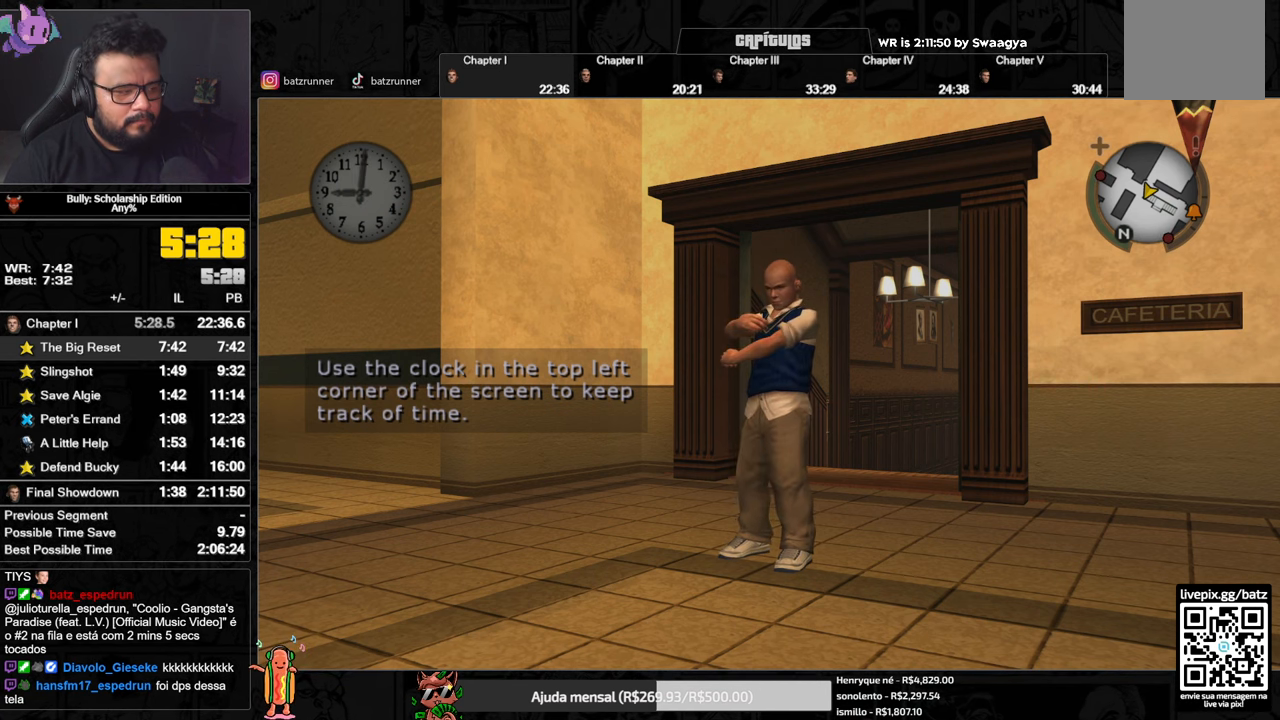
{"buttons": [], "left_stick": "right", "right_stick": "center", "events": [[100, "A", "down"], [183, "A", "up"], [267, "A", "down"], [333, "A", "up"], [417, "A", "down"], [483, "A", "up"]]}
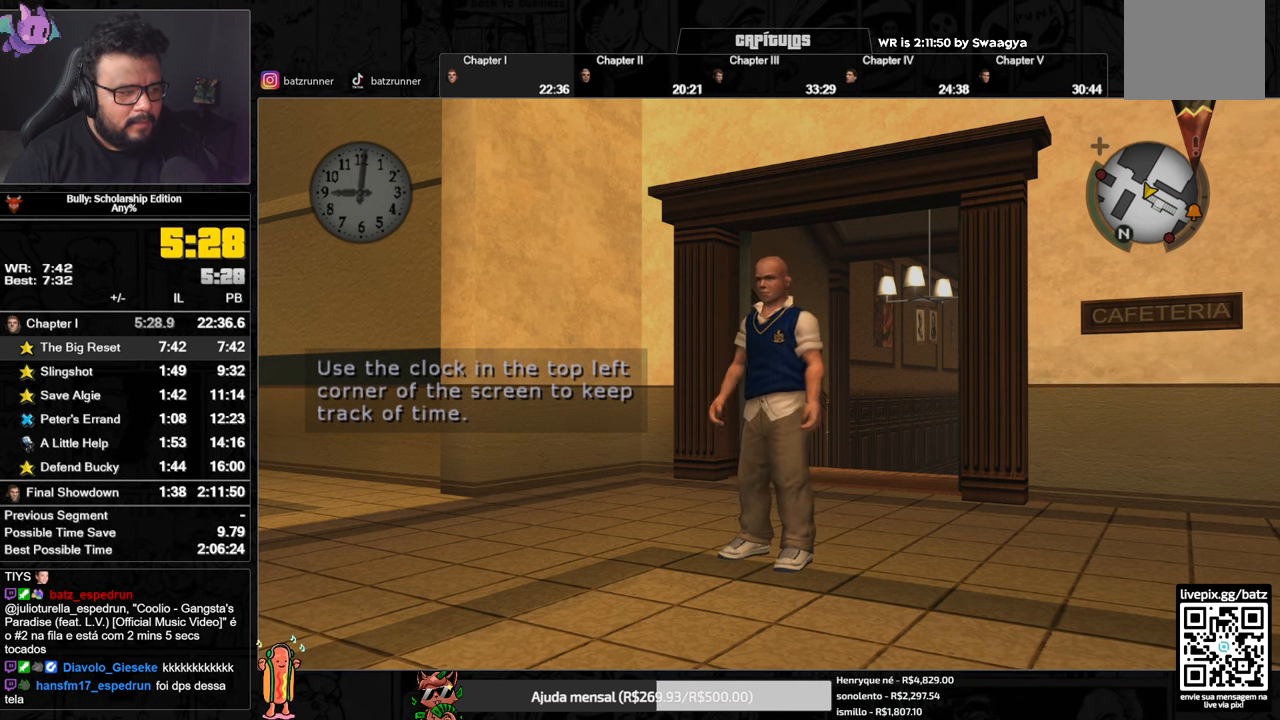
{"buttons": [], "left_stick": "right", "right_stick": "center", "events": [[67, "A", "down"], [167, "A", "up"], [234, "A", "down"], [334, "A", "up"], [434, "A", "down"], [501, "A", "up"]]}
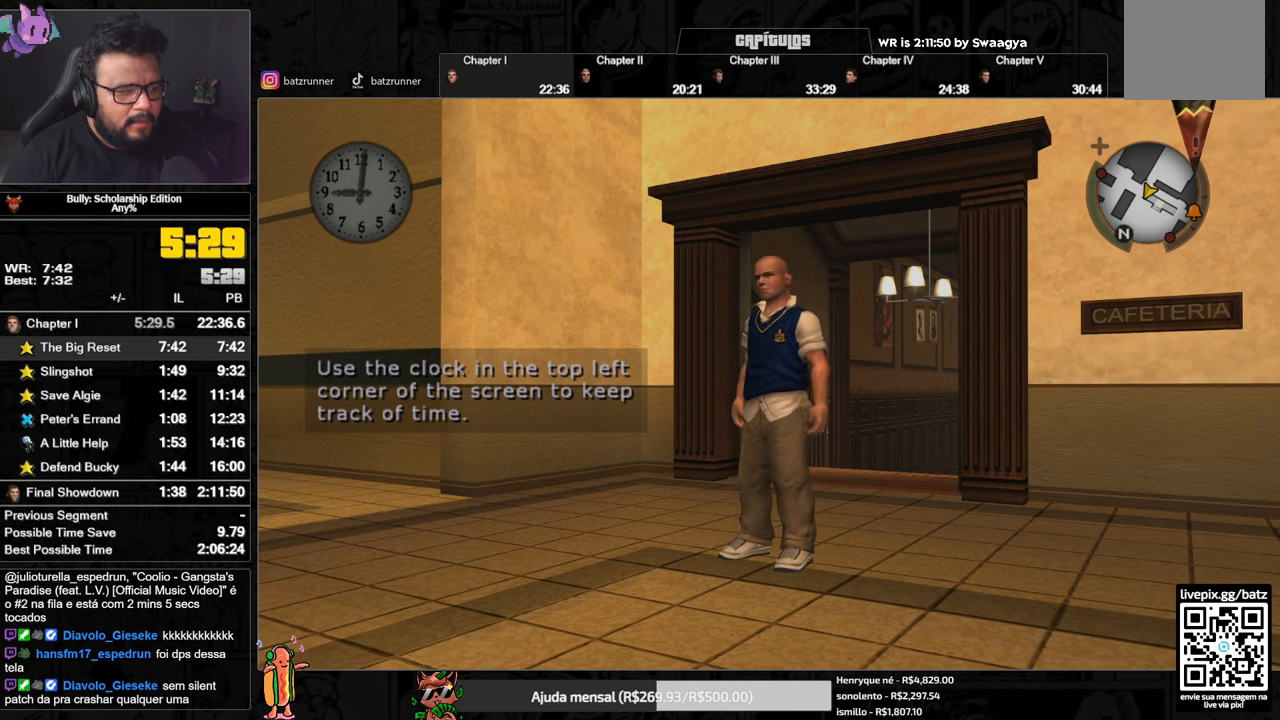
{"buttons": [], "left_stick": "right", "right_stick": "center", "events": [[183, "A", "down"], [200, "A", "up"], [383, "A", "down"], [433, "A", "up"]]}
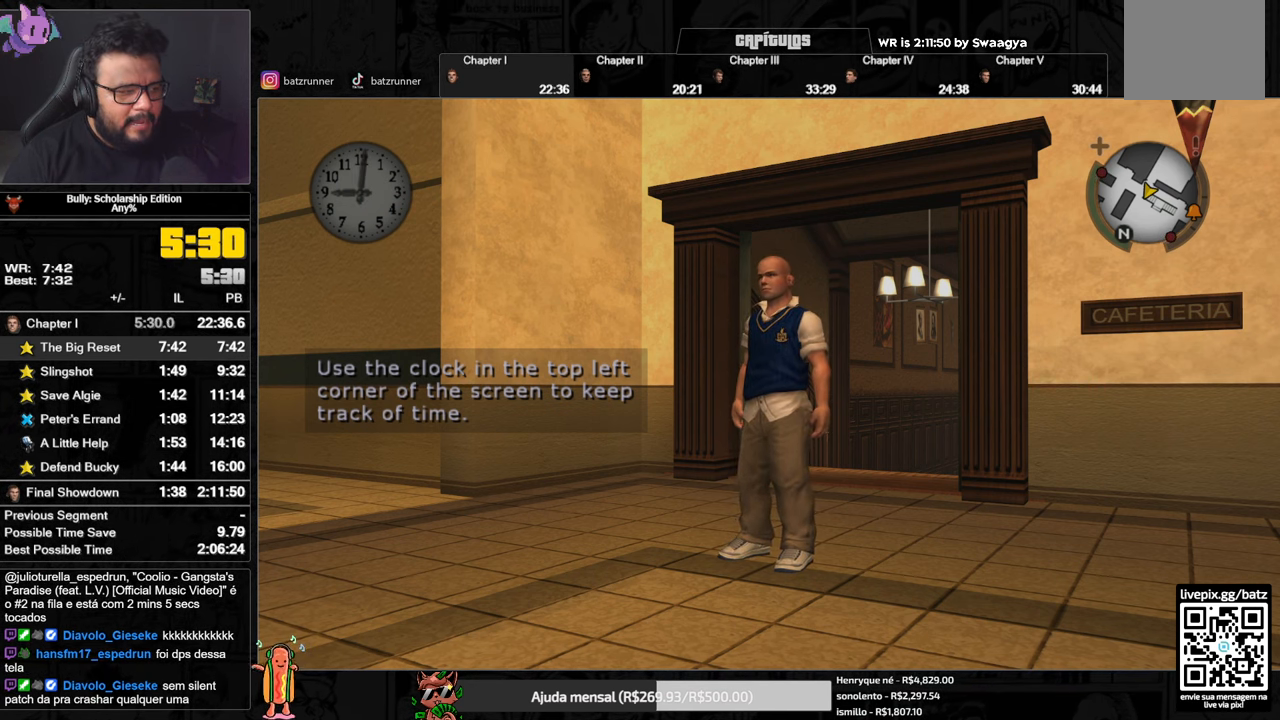
{"buttons": [], "left_stick": "right", "right_stick": "center", "events": [[100, "A", "down"], [150, "A", "up"], [350, "A", "down"], [400, "A", "up"]]}
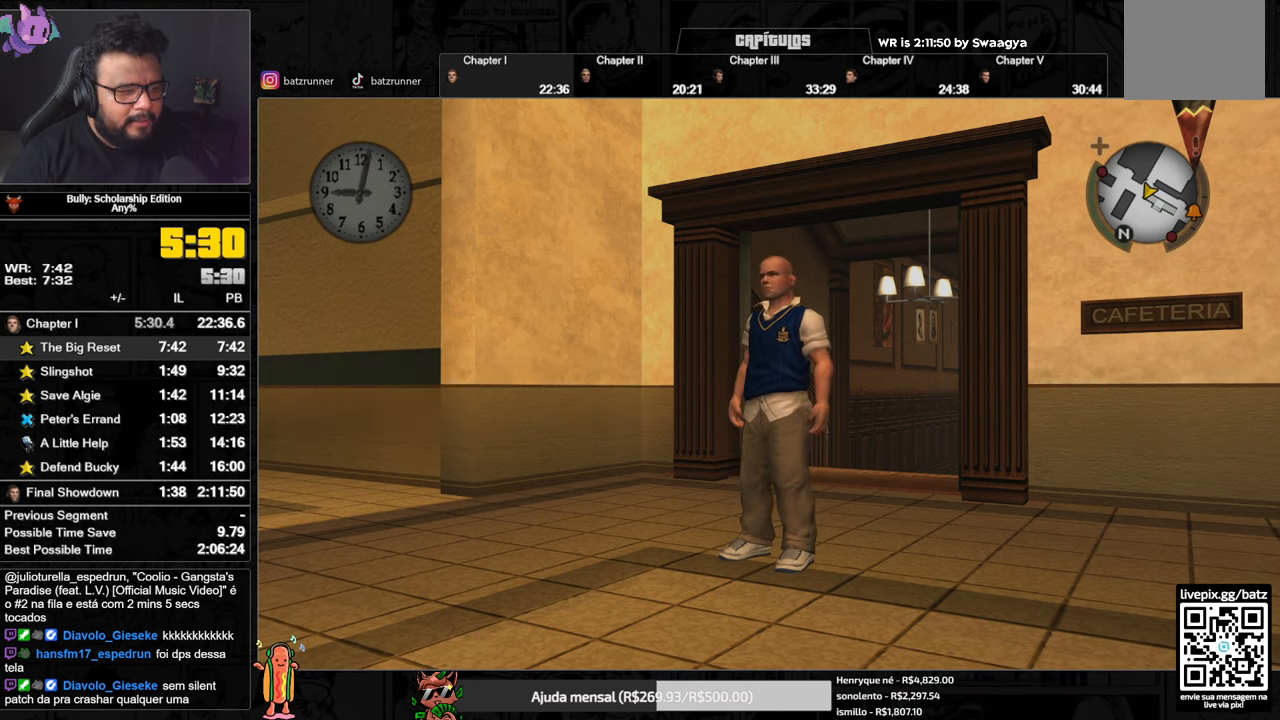
{"buttons": [], "left_stick": "right", "right_stick": "center", "events": [[66, "A", "down"], [116, "A", "up"], [233, "A", "down"], [267, "A", "up"], [350, "A", "down"], [400, "A", "up"]]}
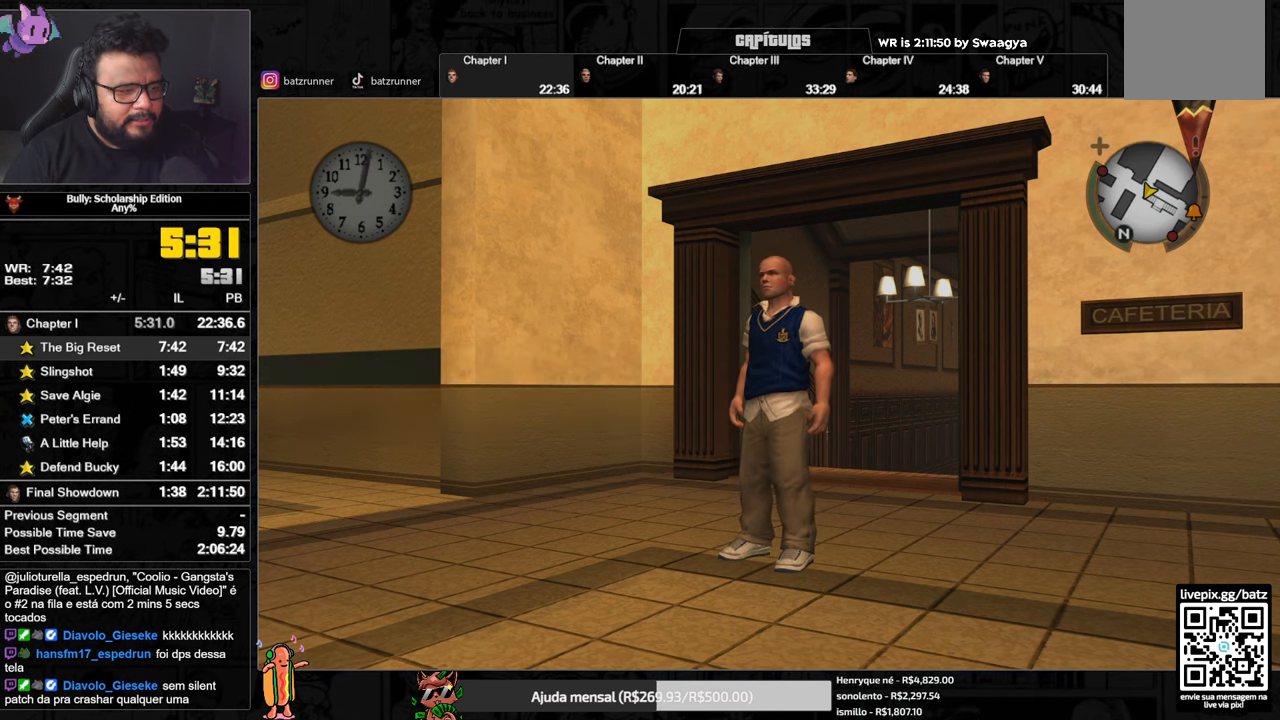
{"buttons": ["A"], "left_stick": "right", "right_stick": "center", "events": [[317, "A", "down"], [367, "A", "up"], [484, "A", "down"]]}
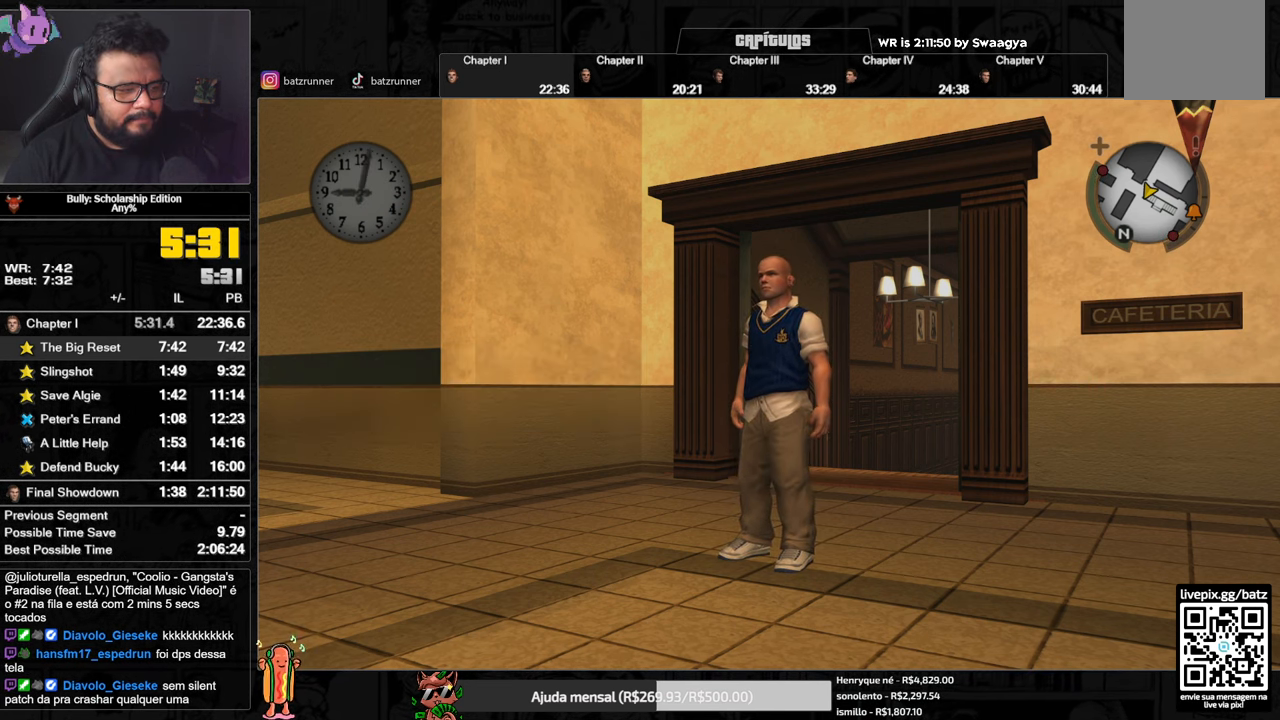
{"buttons": [], "left_stick": "right", "right_stick": "center", "events": [[16, "A", "up"], [116, "A", "down"], [166, "A", "up"], [267, "A", "down"], [333, "A", "up"], [417, "A", "down"], [483, "A", "up"]]}
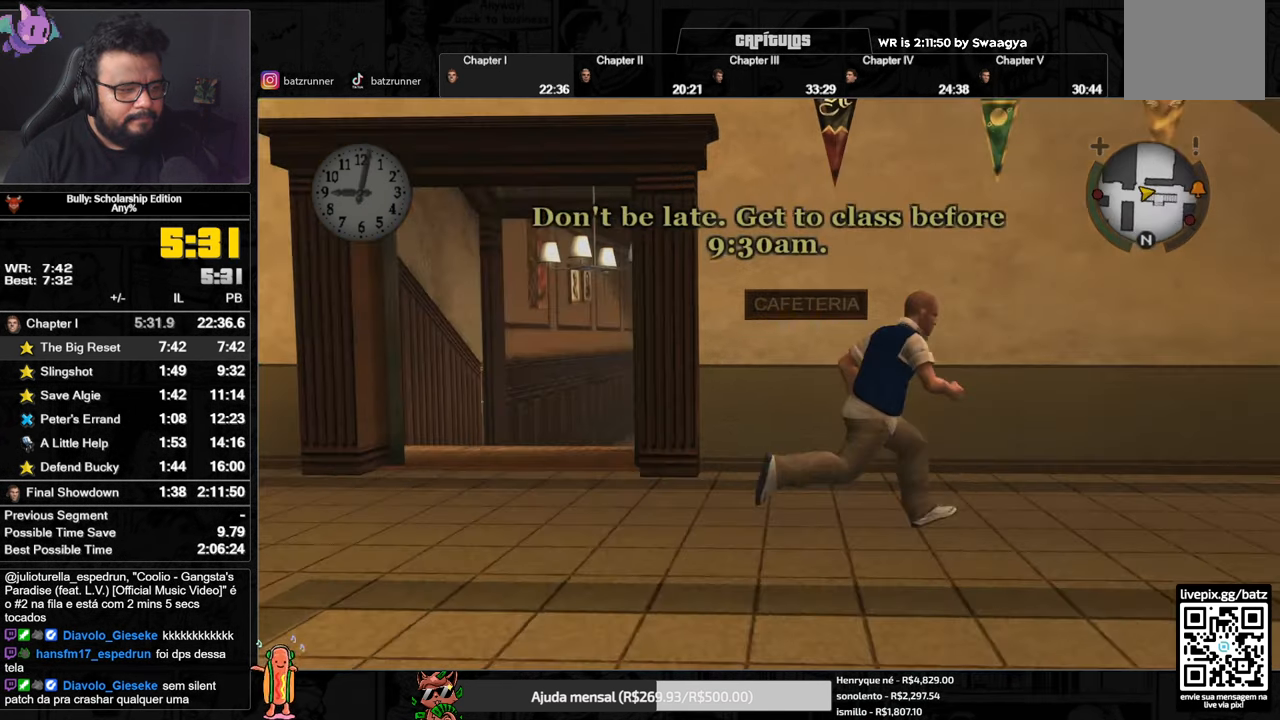
{"buttons": [], "left_stick": "up-right", "right_stick": "center", "events": [[50, "A", "down"], [150, "A", "up"], [234, "A", "down"], [284, "A", "up"], [284, "left_stick", "up-right"], [384, "A", "down"], [434, "A", "up"]]}
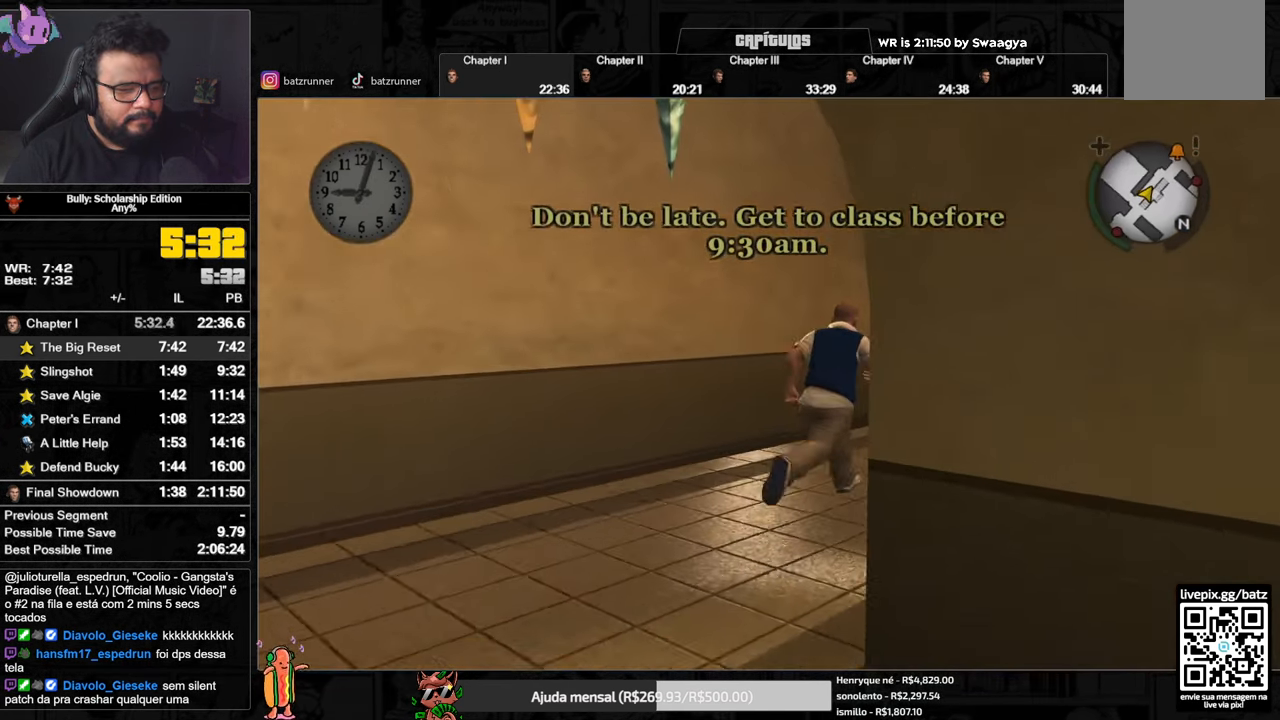
{"buttons": ["A"], "left_stick": "up-right", "right_stick": "center", "events": [[33, "A", "down"], [116, "A", "up"], [167, "A", "down"], [233, "A", "up"], [334, "A", "down"], [417, "A", "up"], [484, "A", "down"]]}
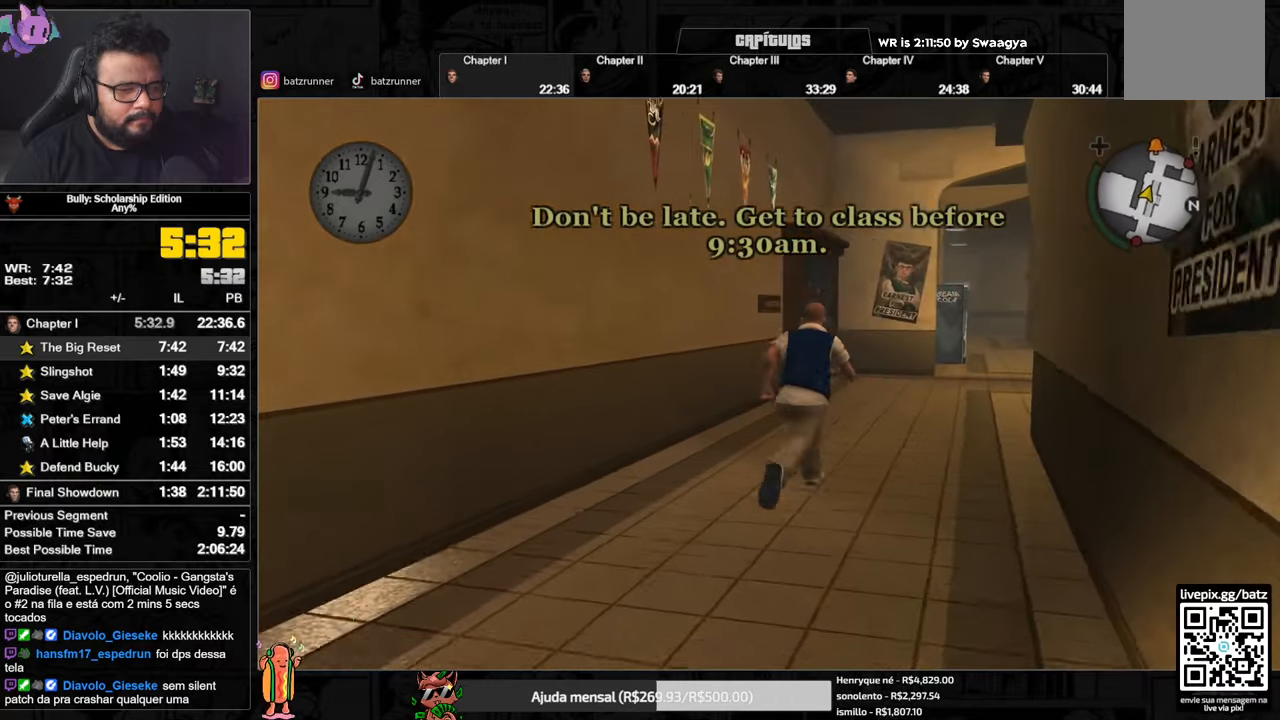
{"buttons": ["A"], "left_stick": "up", "right_stick": "center", "events": [[67, "A", "up"], [151, "A", "down"], [151, "left_stick", "up"], [234, "A", "up"], [317, "A", "down"], [384, "A", "up"], [484, "A", "down"]]}
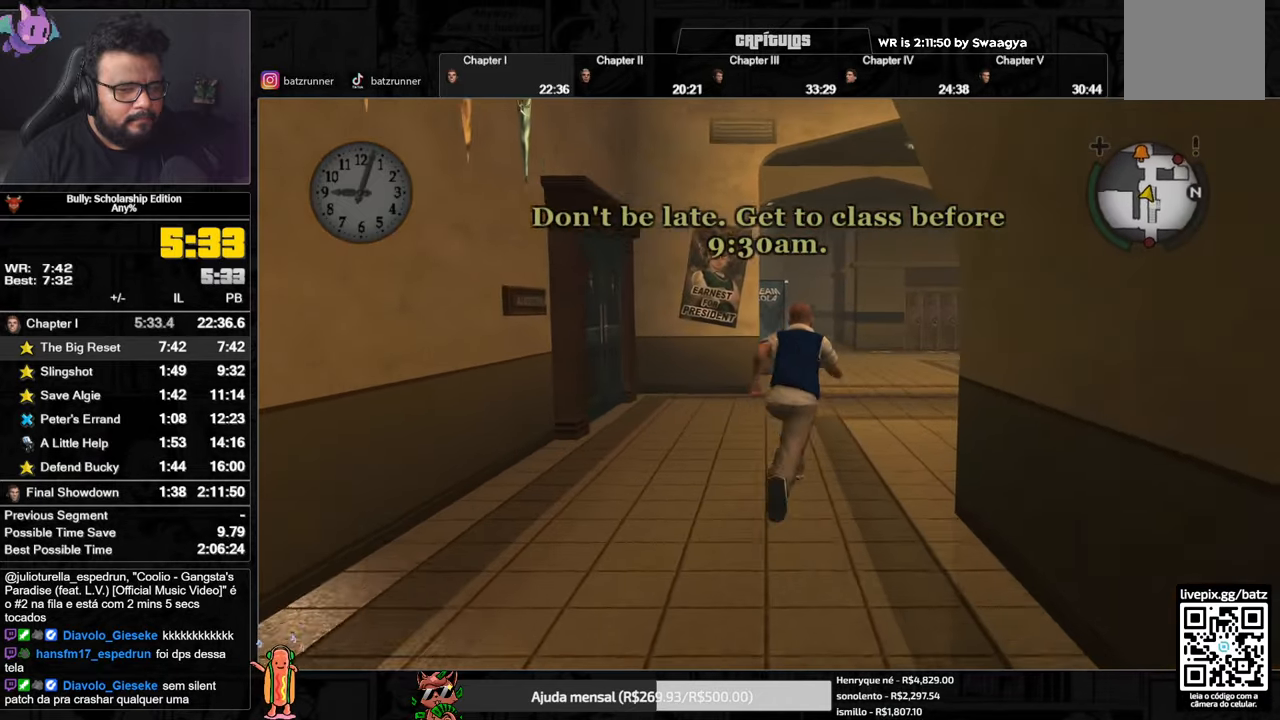
{"buttons": ["A"], "left_stick": "up", "right_stick": "center", "events": [[33, "A", "up"], [150, "A", "down"], [183, "A", "up"], [300, "A", "down"], [367, "A", "up"], [450, "A", "down"]]}
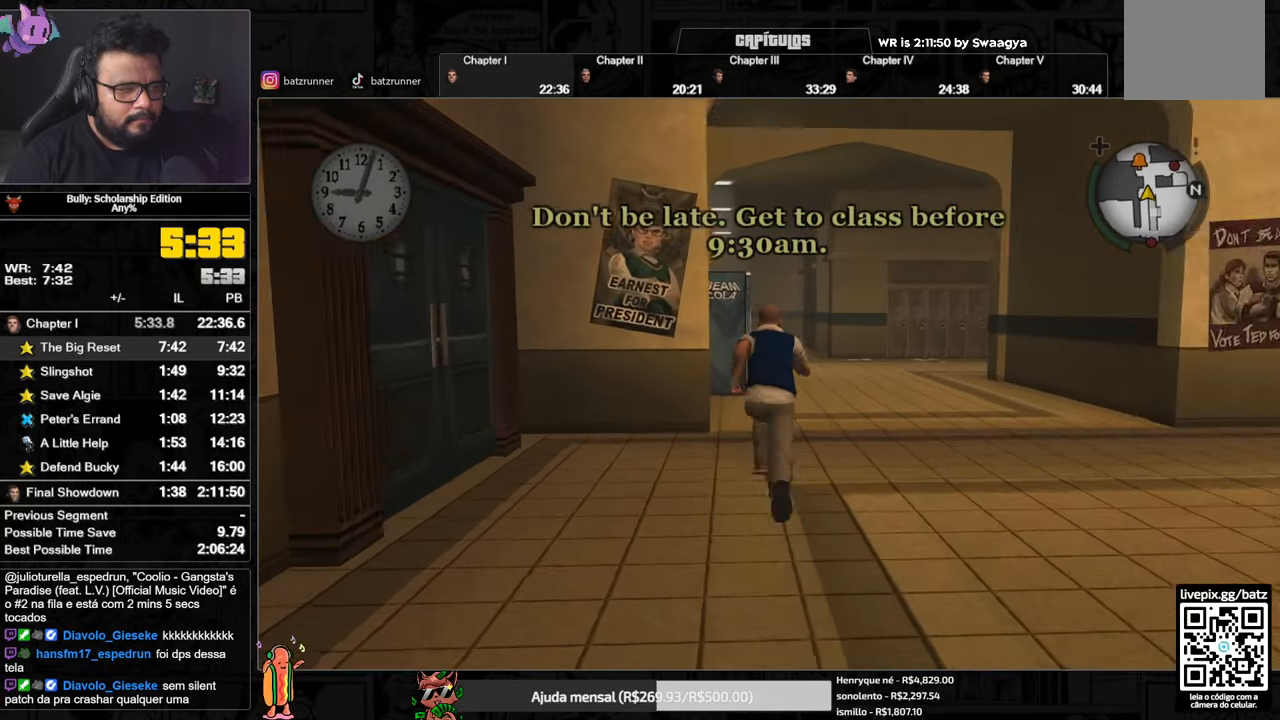
{"buttons": ["A"], "left_stick": "up", "right_stick": "center", "events": [[50, "A", "up"], [133, "A", "down"], [200, "A", "up"], [317, "A", "down"], [367, "A", "up"], [467, "A", "down"]]}
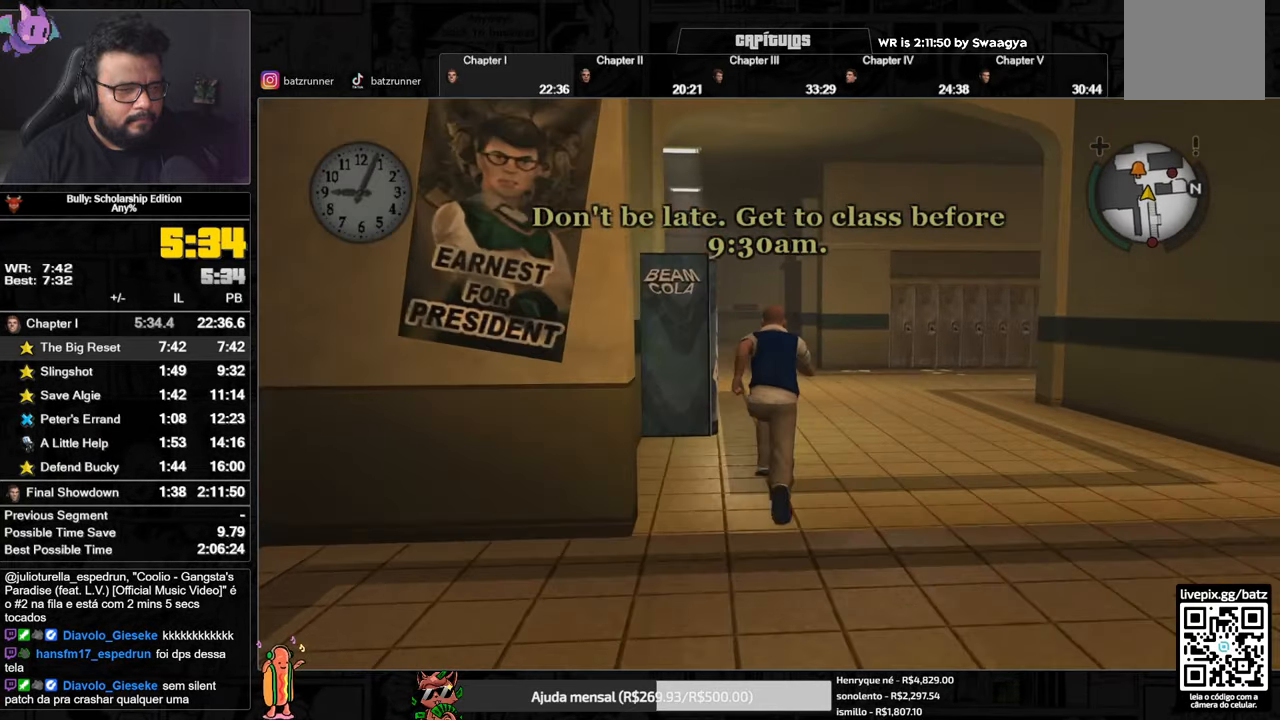
{"buttons": ["A"], "left_stick": "up", "right_stick": "center", "events": [[50, "A", "up"], [150, "A", "down"], [217, "A", "up"], [300, "A", "down"], [367, "A", "up"], [501, "A", "down"]]}
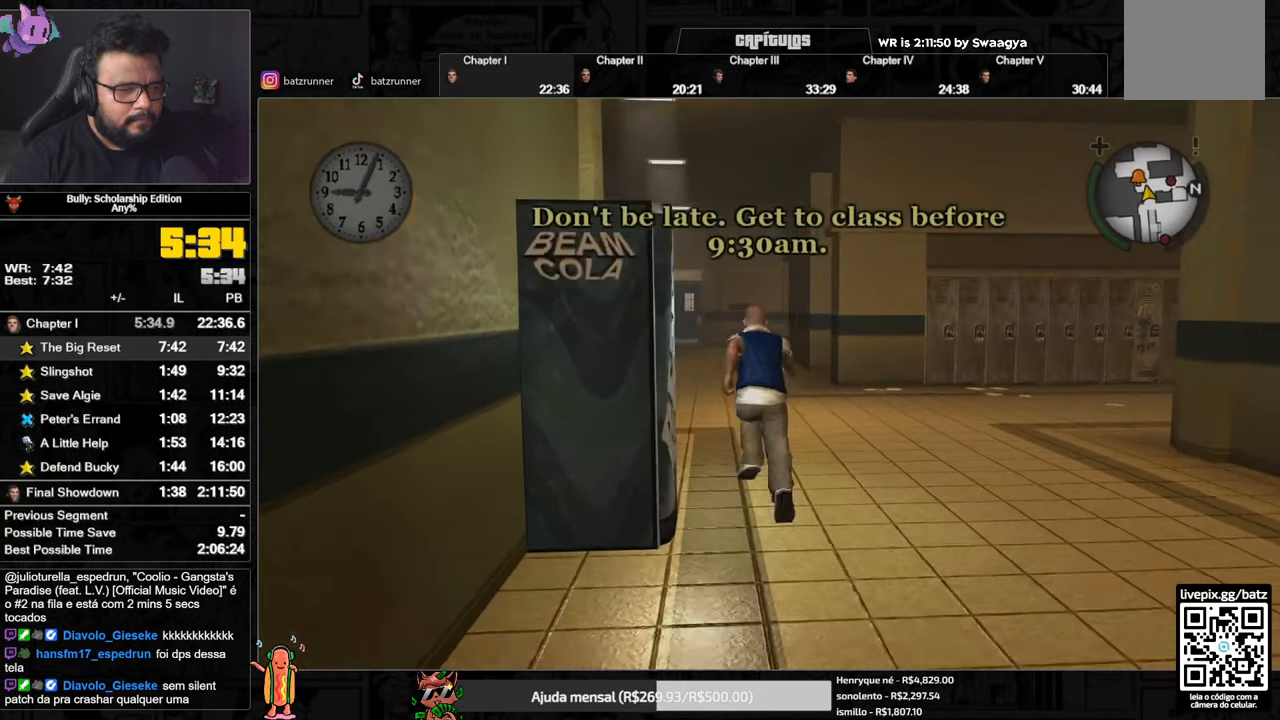
{"buttons": [], "left_stick": "up", "right_stick": "center", "events": [[116, "A", "up"], [200, "A", "down"], [267, "A", "up"], [367, "A", "down"], [400, "A", "up"]]}
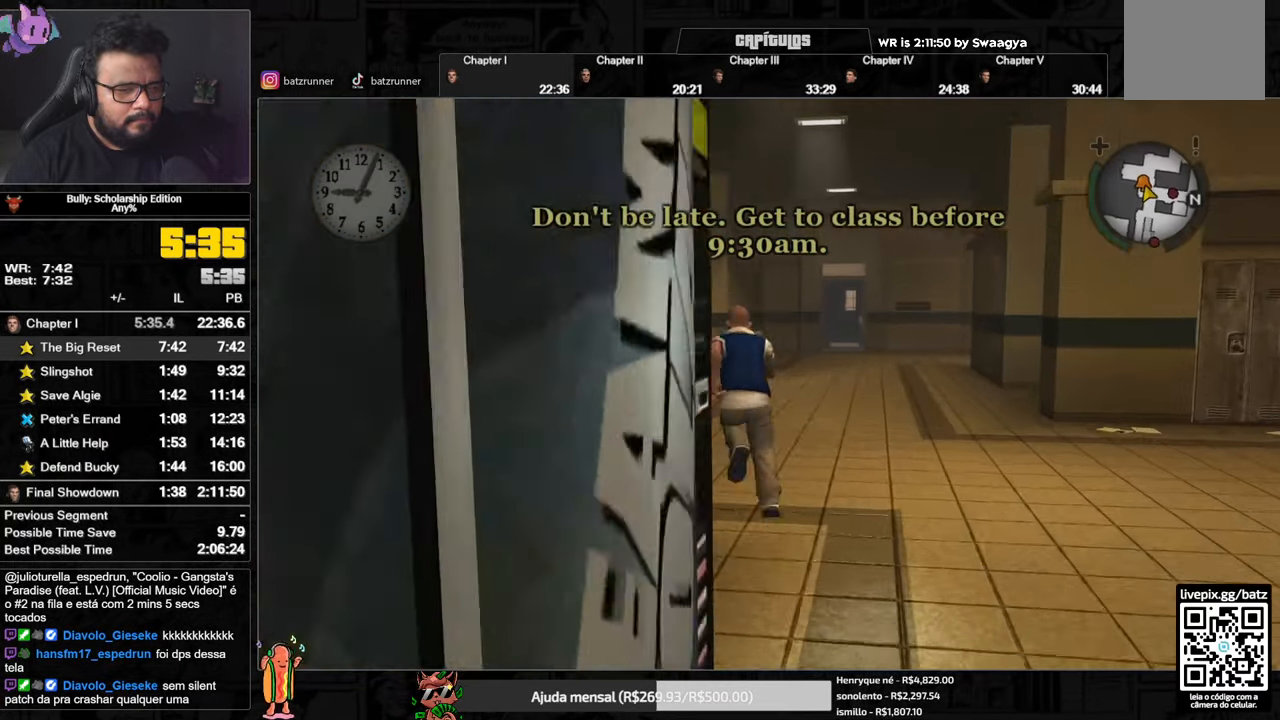
{"buttons": [], "left_stick": "up", "right_stick": "center", "events": [[17, "A", "down"], [67, "A", "up"], [184, "A", "down"], [267, "A", "up"], [367, "A", "down"], [484, "A", "up"]]}
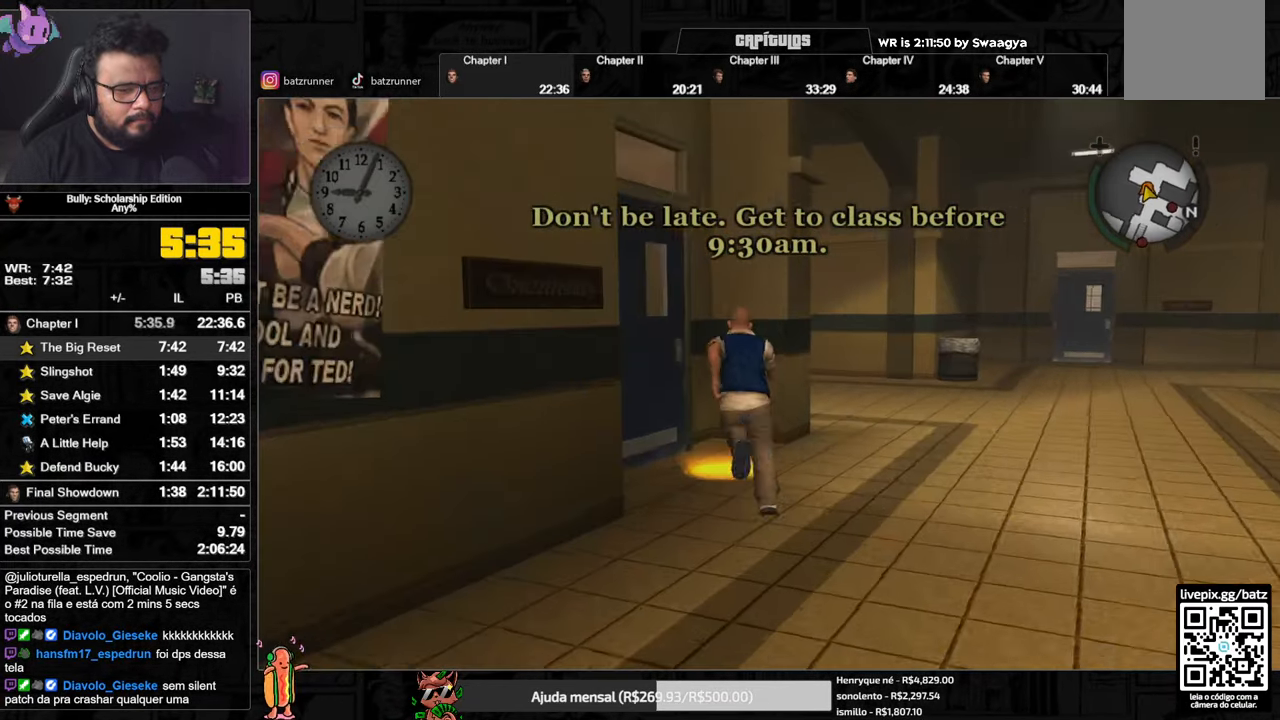
{"buttons": ["A"], "left_stick": "up", "right_stick": "center", "events": [[116, "left_stick", "up-right"], [133, "Y", "down"], [217, "Y", "up"], [333, "A", "down"], [417, "A", "up"], [500, "A", "down"], [500, "left_stick", "up"]]}
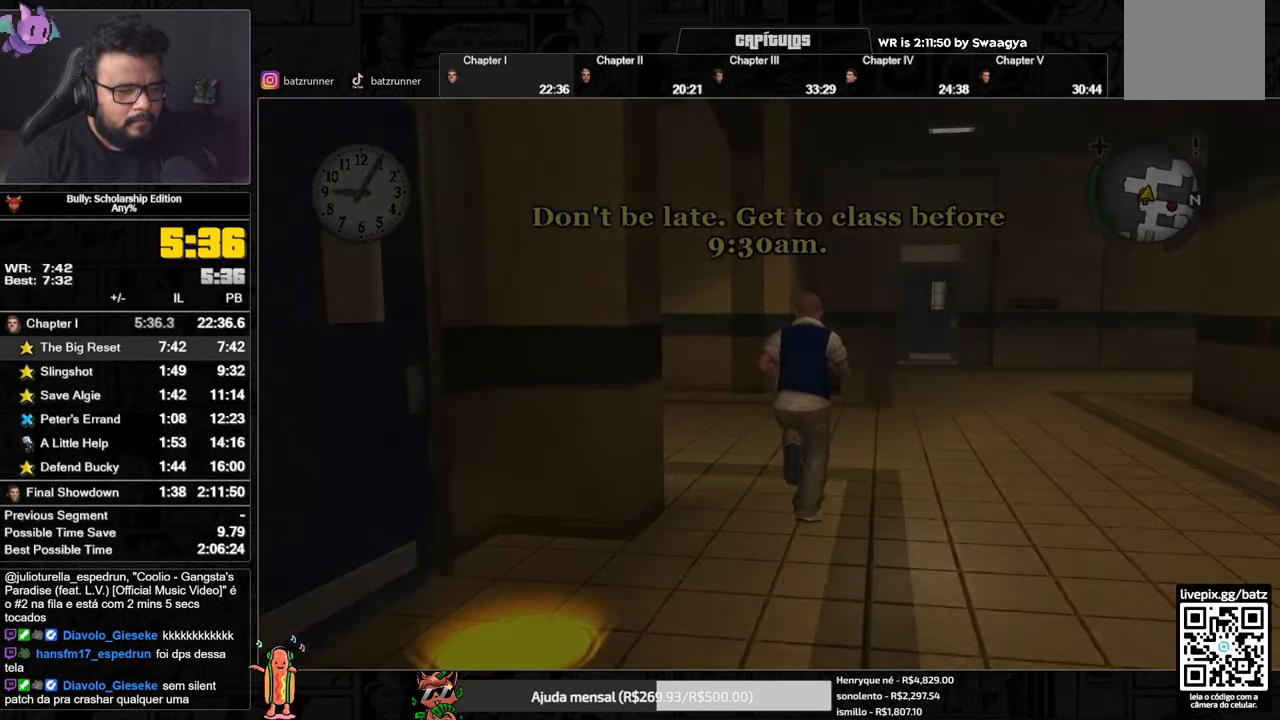
{"buttons": [], "left_stick": "up", "right_stick": "center", "events": [[100, "A", "up"], [317, "X", "down"], [417, "X", "up"]]}
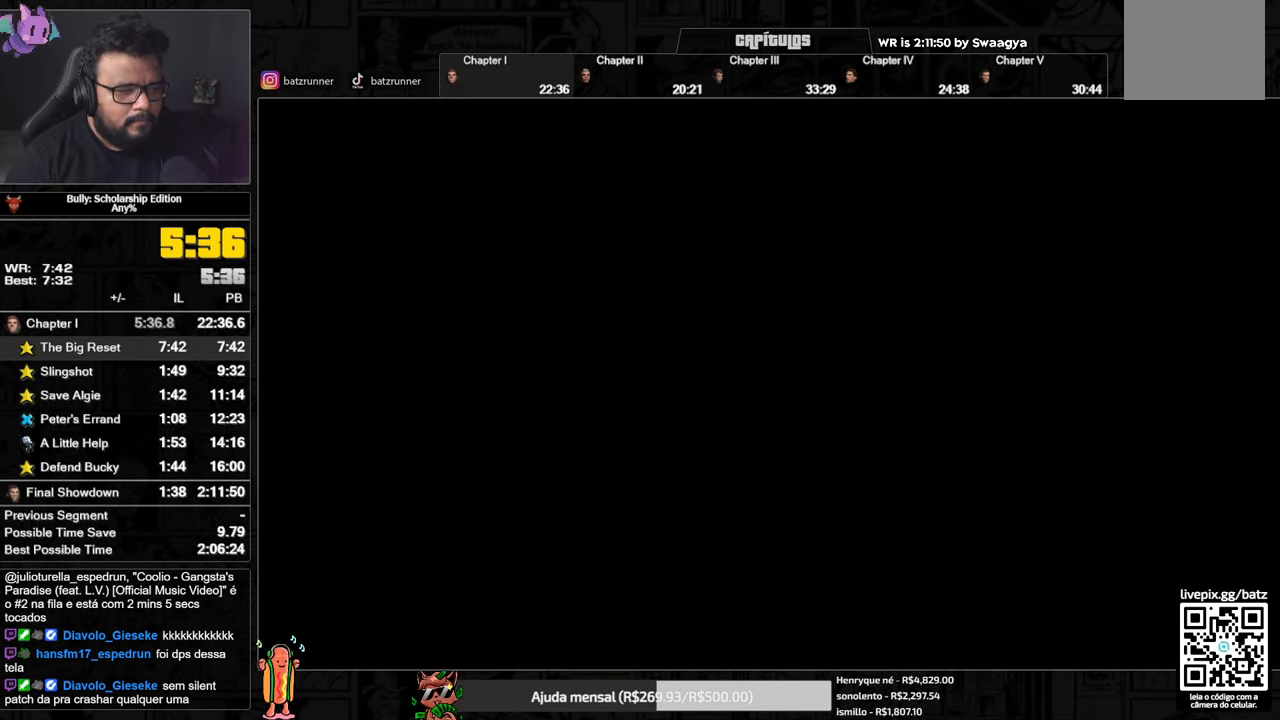
{"buttons": ["Y"], "left_stick": "up", "right_stick": "center", "events": [[283, "Y", "down"], [367, "Y", "up"], [500, "Y", "down"]]}
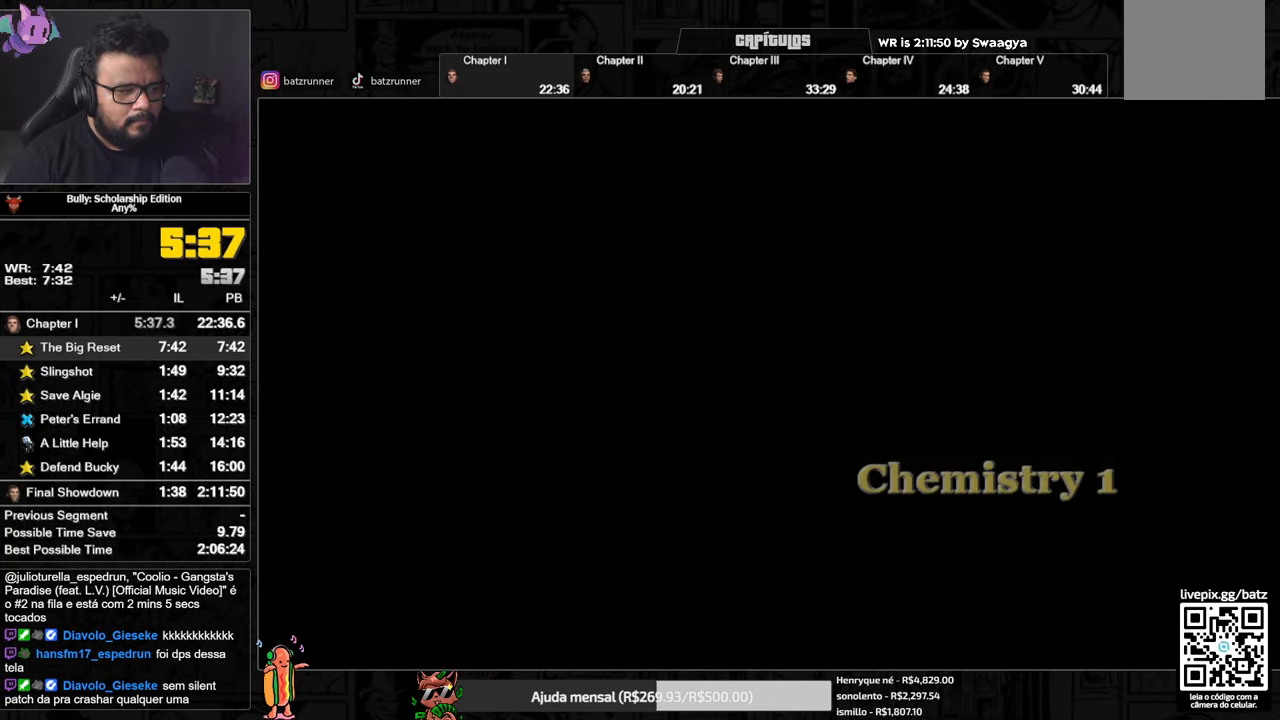
{"buttons": [], "left_stick": "up", "right_stick": "center", "events": [[67, "Y", "up"], [184, "Y", "down"], [251, "Y", "up"], [384, "Y", "down"], [451, "Y", "up"]]}
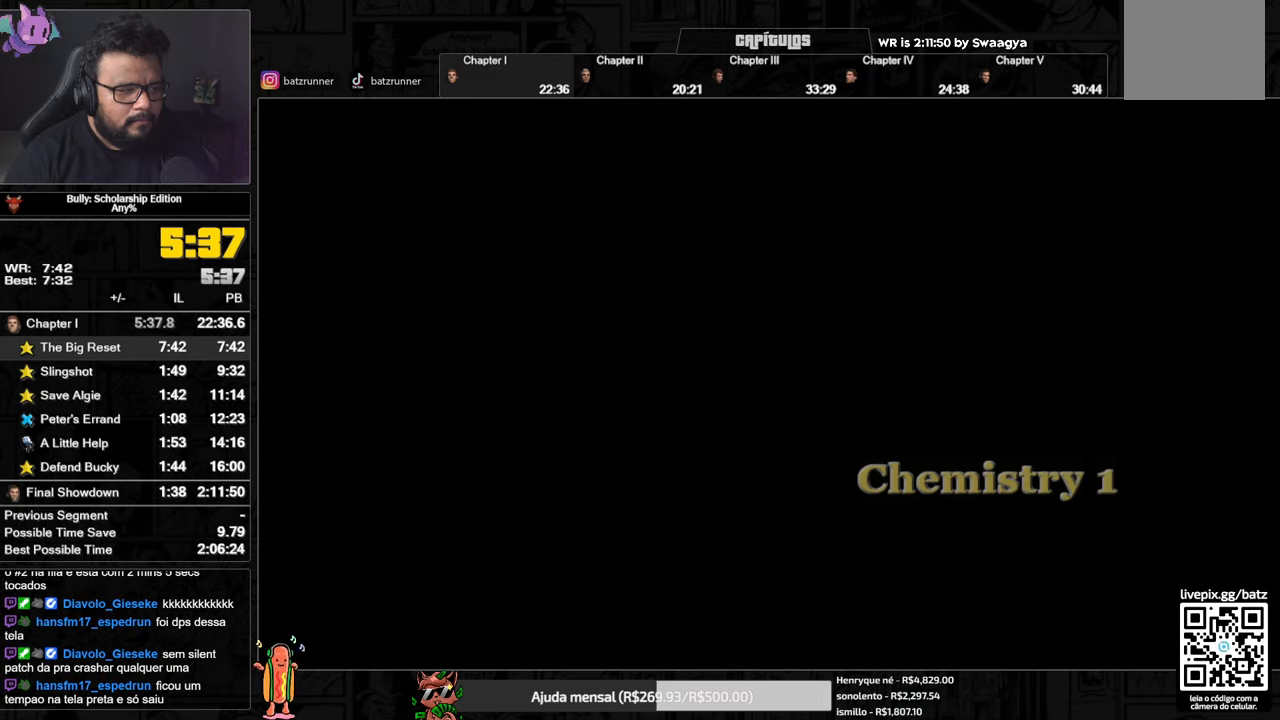
{"buttons": [], "left_stick": "down-right", "right_stick": "center", "events": [[67, "left_stick", "right"], [117, "Y", "down"], [217, "Y", "up"], [217, "left_stick", "down-right"], [317, "X", "down"], [400, "X", "up"], [417, "Y", "down"], [450, "Y", "up"]]}
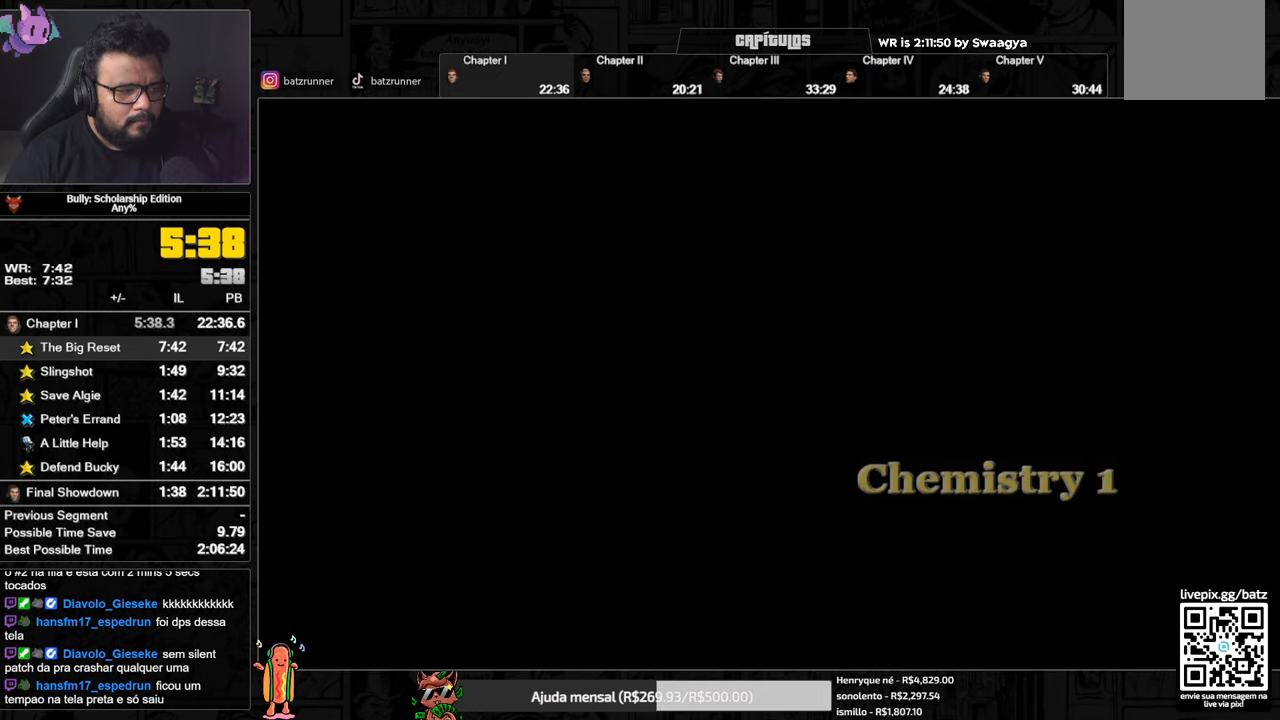
{"buttons": ["Y"], "left_stick": "down-right", "right_stick": "center", "events": [[101, "Y", "down"], [117, "X", "down"], [117, "Y", "up"], [167, "Y", "down"], [184, "X", "up"], [317, "X", "down"], [334, "Y", "up"], [434, "X", "up"], [434, "Y", "down"]]}
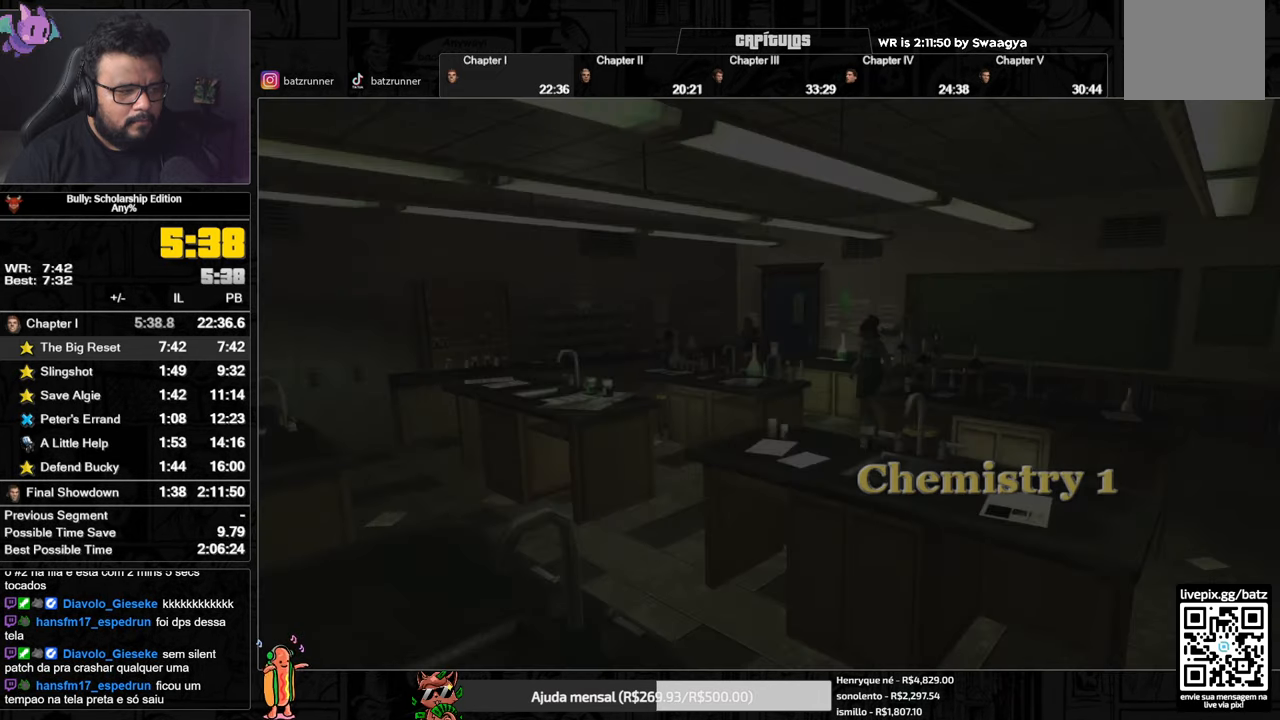
{"buttons": [], "left_stick": "center", "right_stick": "center", "events": [[67, "X", "down"], [83, "Y", "up"], [150, "X", "up"], [150, "Y", "down"], [183, "Y", "up"], [334, "left_stick", "center"]]}